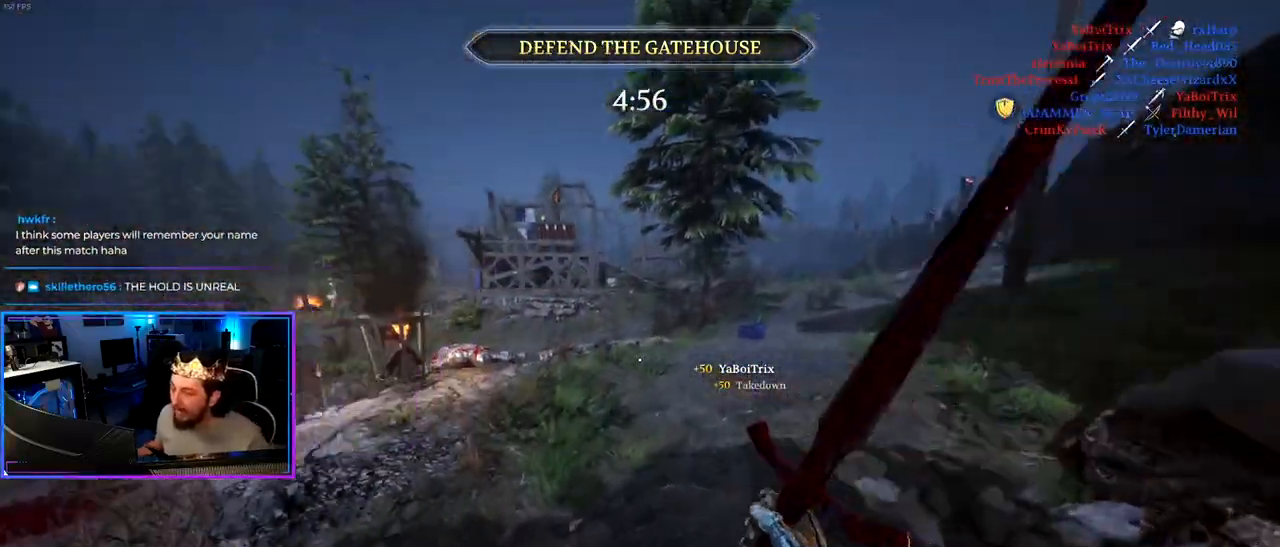
Gameplay with keyboard and mouse; each line is a JSON object with the keys and mouse buttons held at the frame after it. "events" lists presses ("down") and releases ("up") of "1", "2", "3", "4", "5", "a", "alt", "c", "caps_lock", "ctrl", "d", "e", "f", "g", "q", "r", "s", "shift", "space", "t", "tab", "v", "w", "x", "z" and "mouse_wheel" between this image and that frame as [ms after this image, input, new state], when the widget could be followed in between. "mouse_wheel" = the "wheel" button of the "mouse" list. No other keys are recorded. "wheel" means that the mouse wheel is clicked or scrolled. "mouse_move" is the direction in which the mouse moves at that frame (one of eight, or "still"), when it could be read.
{"keys": ["shift", "w"], "mouse": [], "mouse_move": "right", "events": [[483, "d", "up"]]}
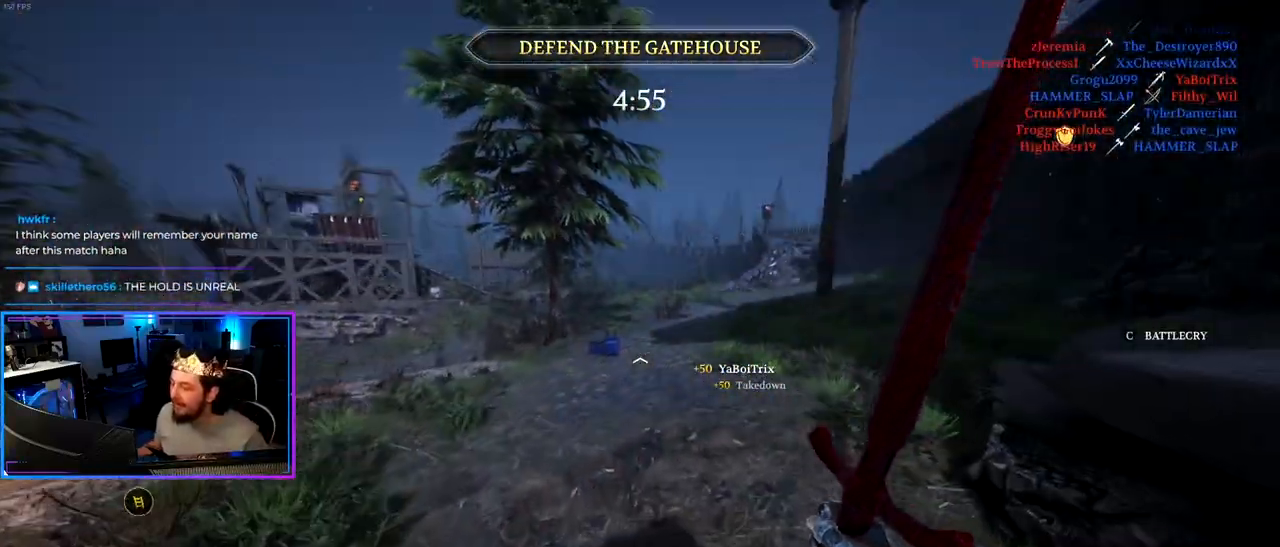
{"keys": ["d", "shift", "w"], "mouse": [], "mouse_move": "still", "events": [[250, "d", "down"]]}
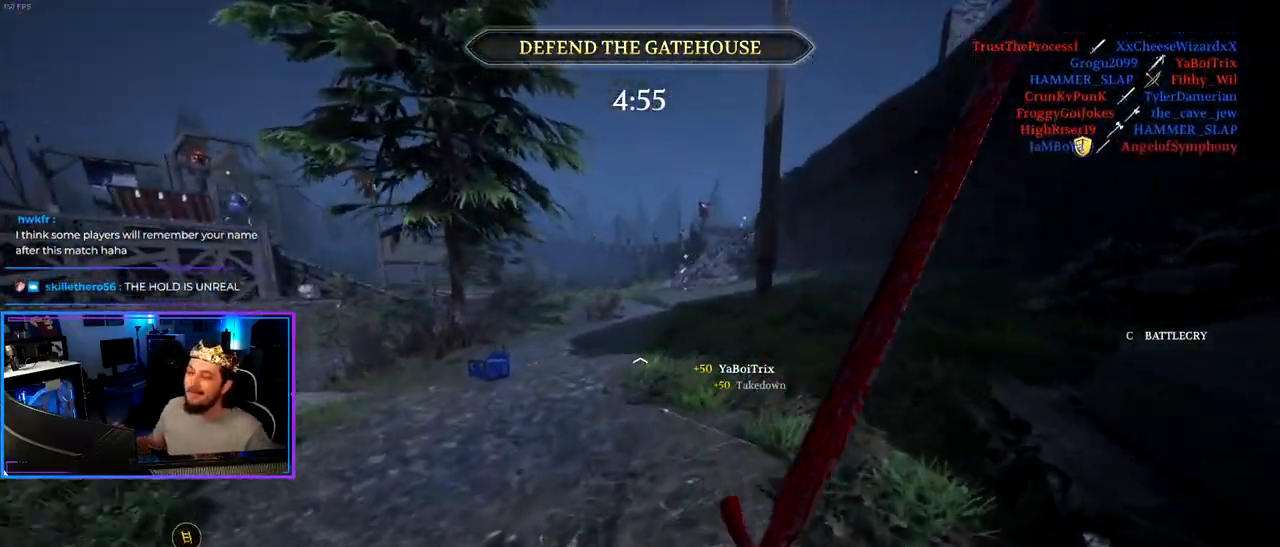
{"keys": ["a", "shift", "w"], "mouse": [], "mouse_move": "still", "events": [[183, "d", "up"], [317, "a", "down"]]}
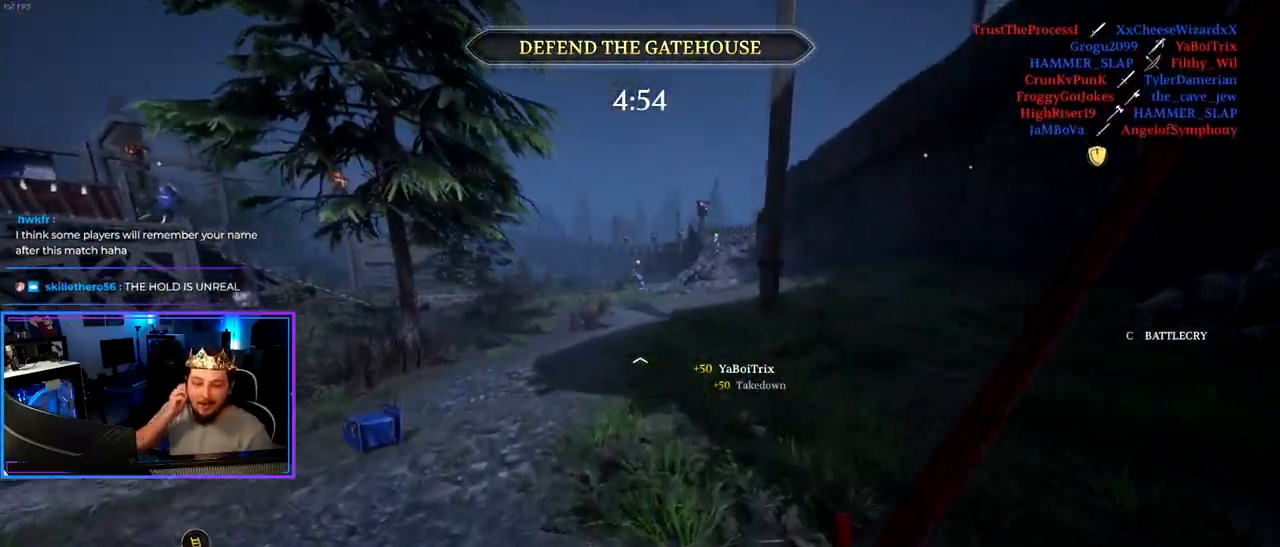
{"keys": ["a", "shift", "w"], "mouse": [], "mouse_move": "still", "events": []}
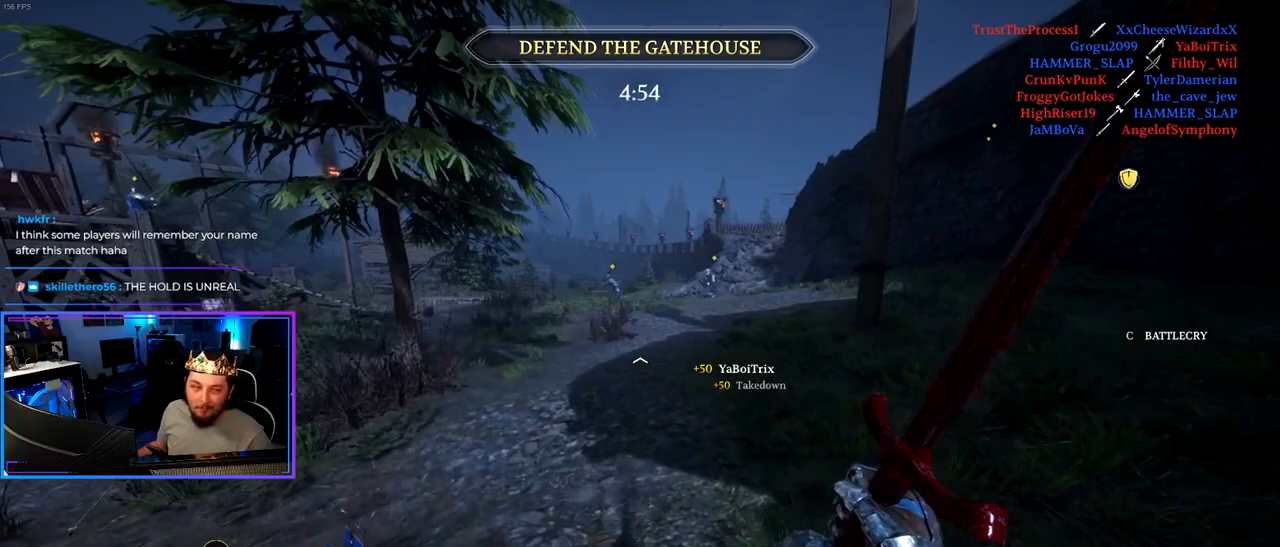
{"keys": ["d", "shift", "w"], "mouse": [], "mouse_move": "right", "events": [[350, "a", "up"], [450, "d", "down"]]}
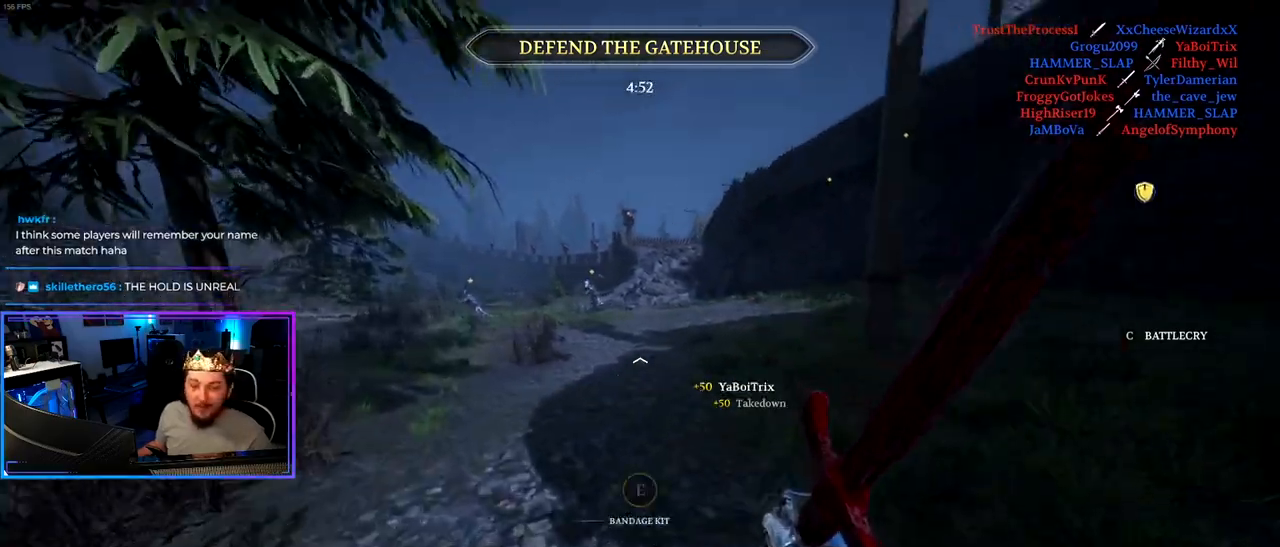
{"keys": ["d", "shift", "w"], "mouse": [], "mouse_move": "still", "events": []}
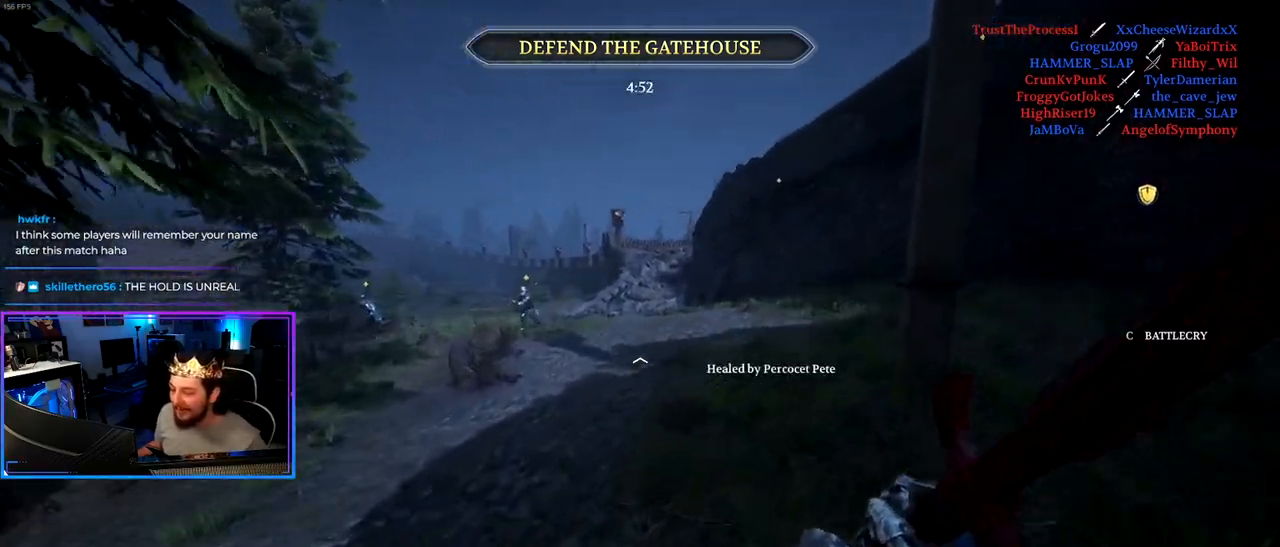
{"keys": ["d", "shift", "w"], "mouse": [], "mouse_move": "still", "events": [[283, "d", "up"], [483, "d", "down"]]}
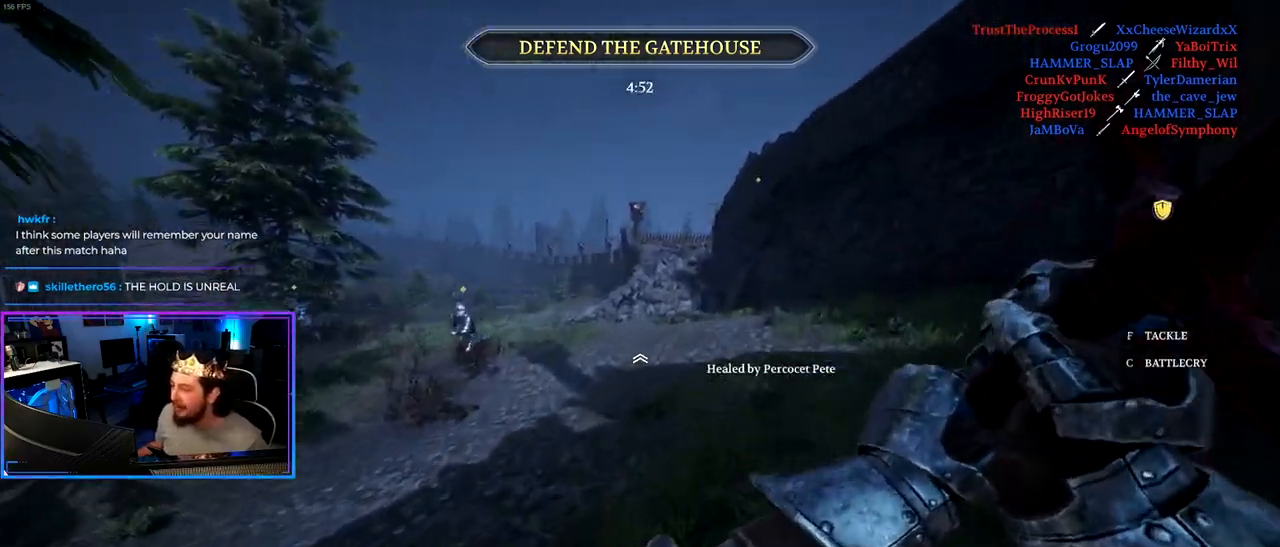
{"keys": ["shift", "w"], "mouse": [], "mouse_move": "still", "events": [[350, "d", "up"]]}
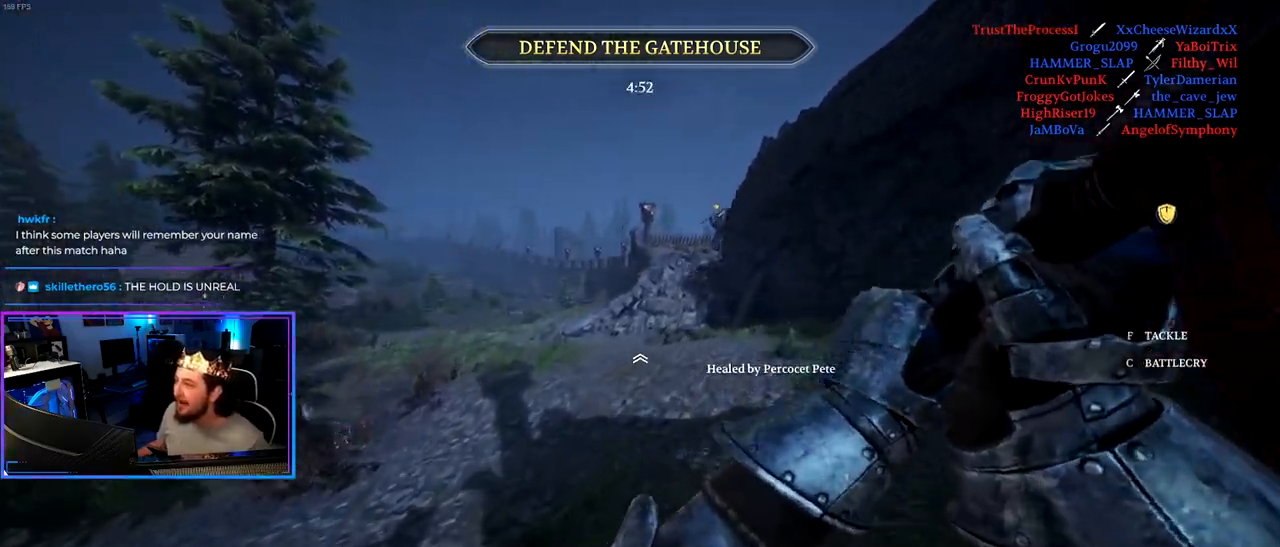
{"keys": ["d", "shift", "w"], "mouse": [], "mouse_move": "still", "events": [[33, "d", "down"]]}
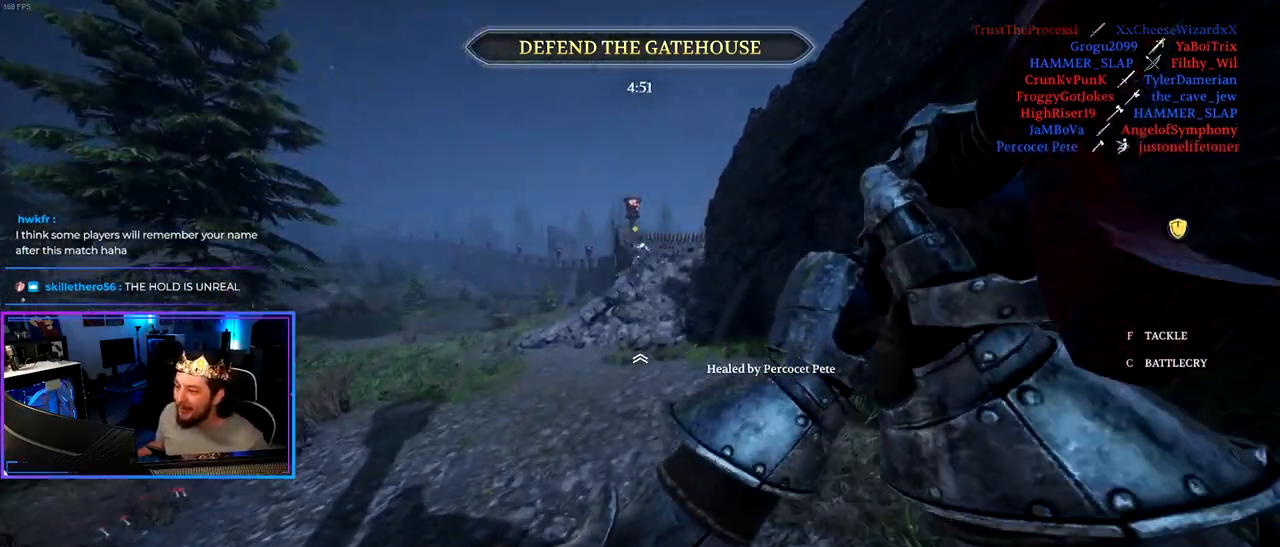
{"keys": ["shift", "w"], "mouse": [], "mouse_move": "still", "events": [[333, "d", "up"]]}
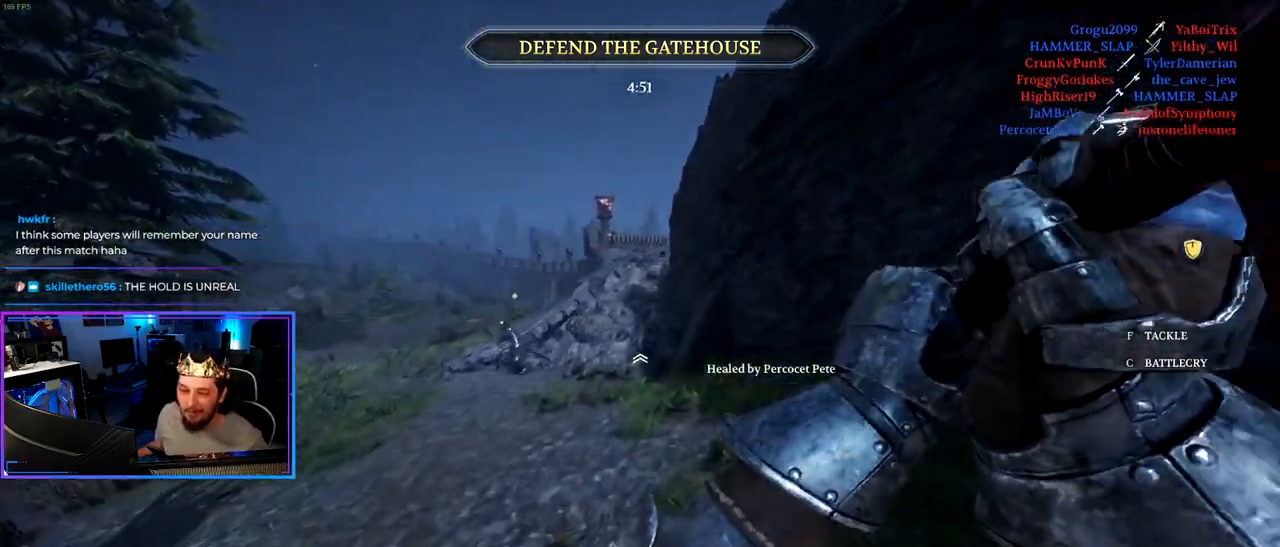
{"keys": ["shift", "w"], "mouse": [], "mouse_move": "still", "events": []}
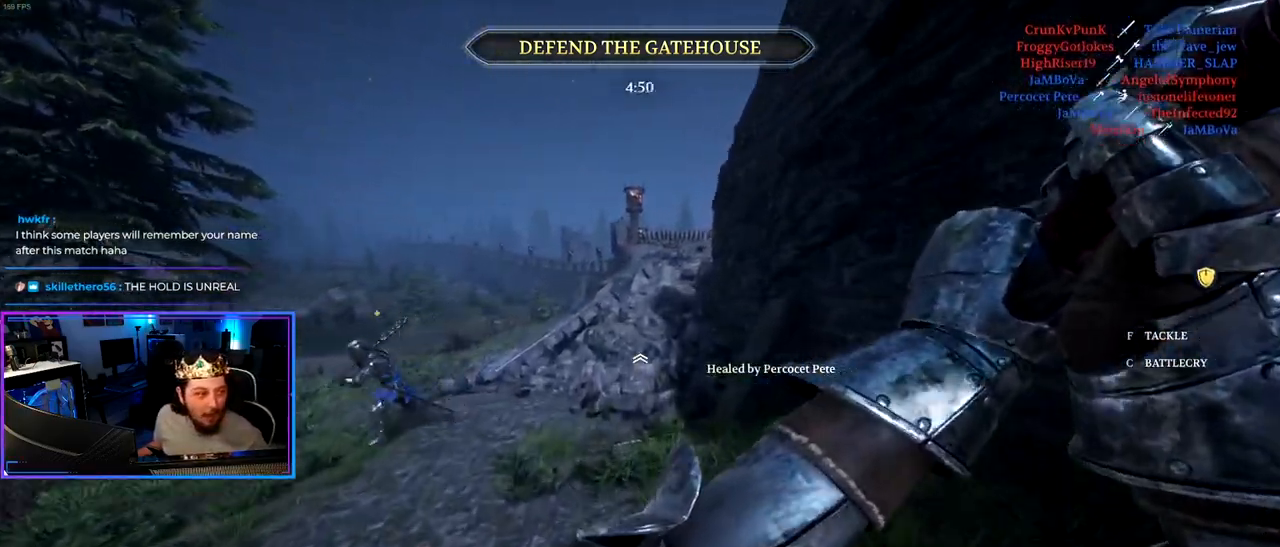
{"keys": ["shift", "w"], "mouse": [], "mouse_move": "down-left", "events": [[83, "d", "down"], [267, "d", "up"]]}
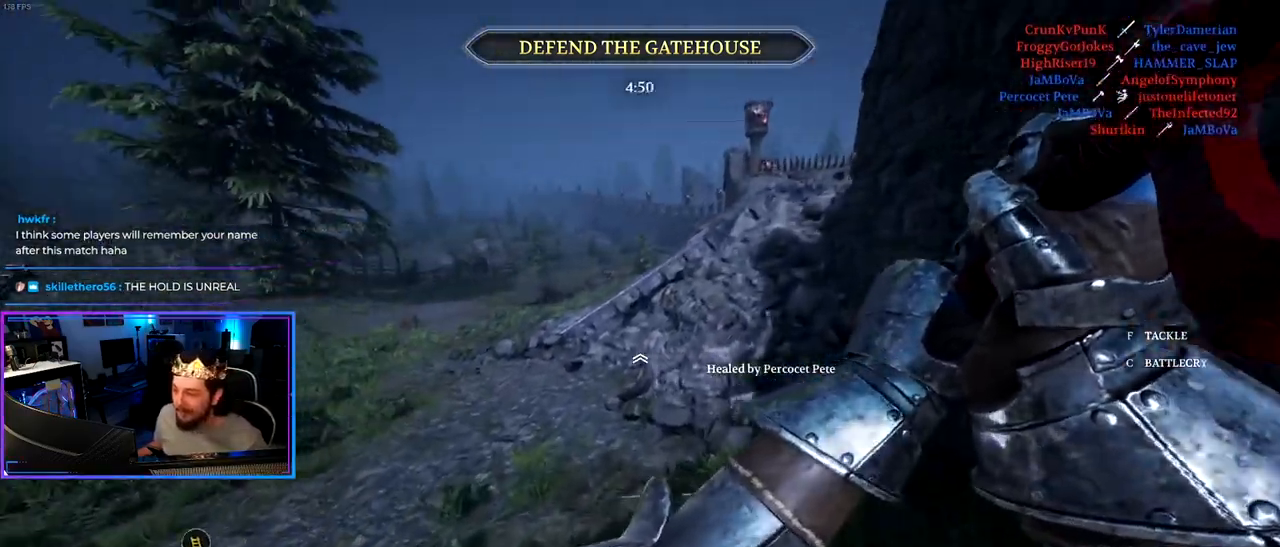
{"keys": ["s"], "mouse": [], "mouse_move": "still", "events": [[100, "space", "down"], [200, "w", "up"], [233, "shift", "up"], [233, "space", "up"], [333, "s", "down"]]}
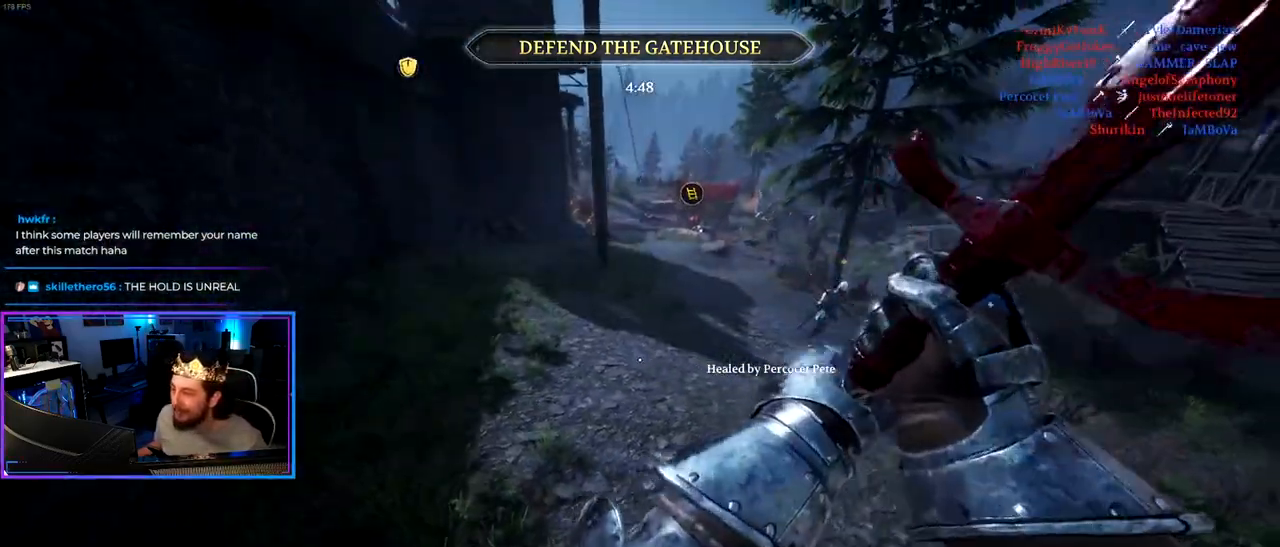
{"keys": ["a", "shift", "w"], "mouse": [], "mouse_move": "still", "events": [[67, "a", "down"], [117, "s", "up"], [250, "w", "down"], [350, "shift", "down"]]}
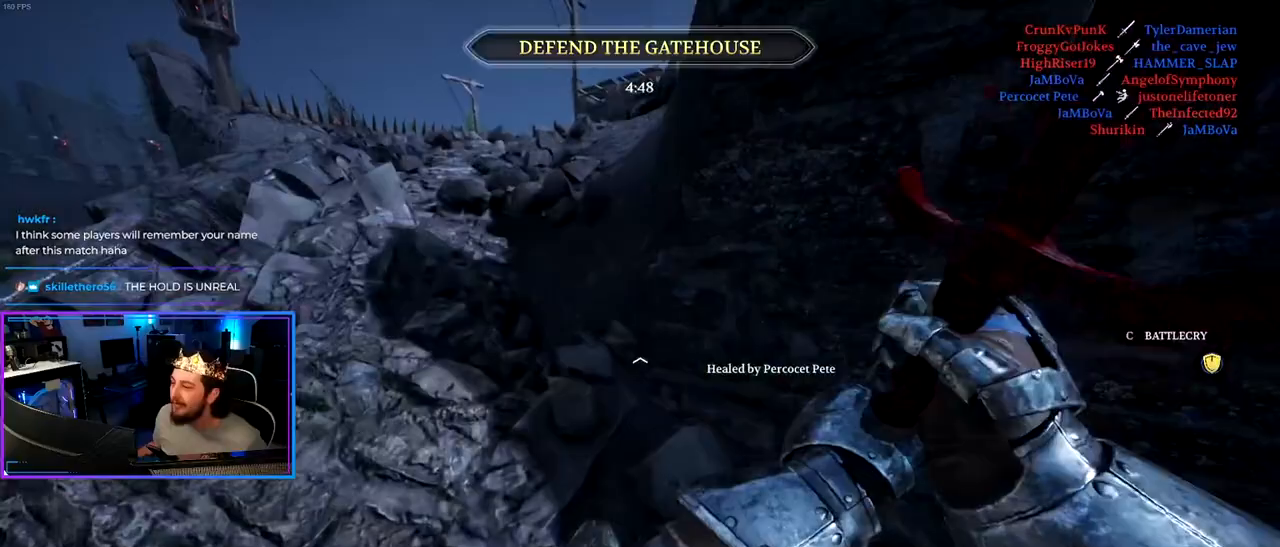
{"keys": ["a", "shift", "w"], "mouse": [], "mouse_move": "right", "events": []}
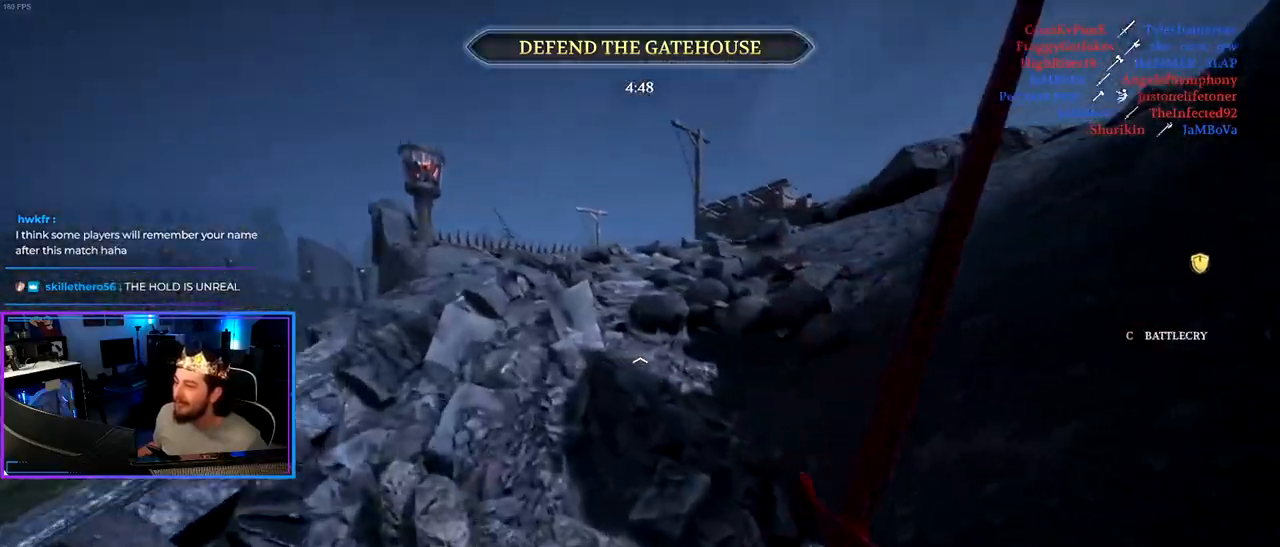
{"keys": ["a", "shift", "w"], "mouse": [], "mouse_move": "still", "events": []}
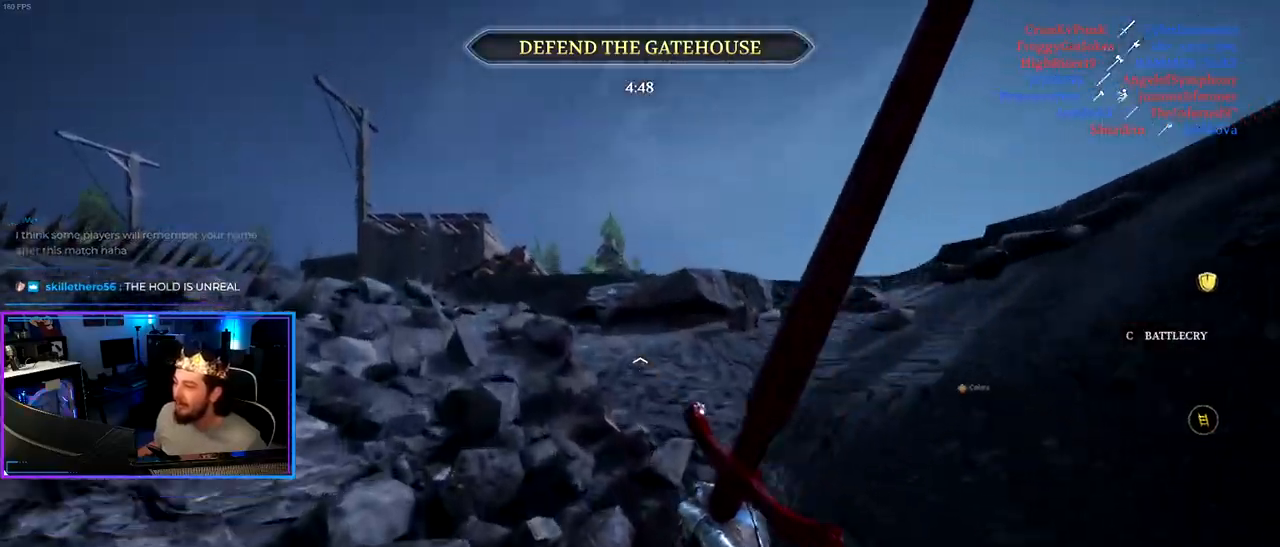
{"keys": ["a", "shift", "w"], "mouse": [], "mouse_move": "right", "events": []}
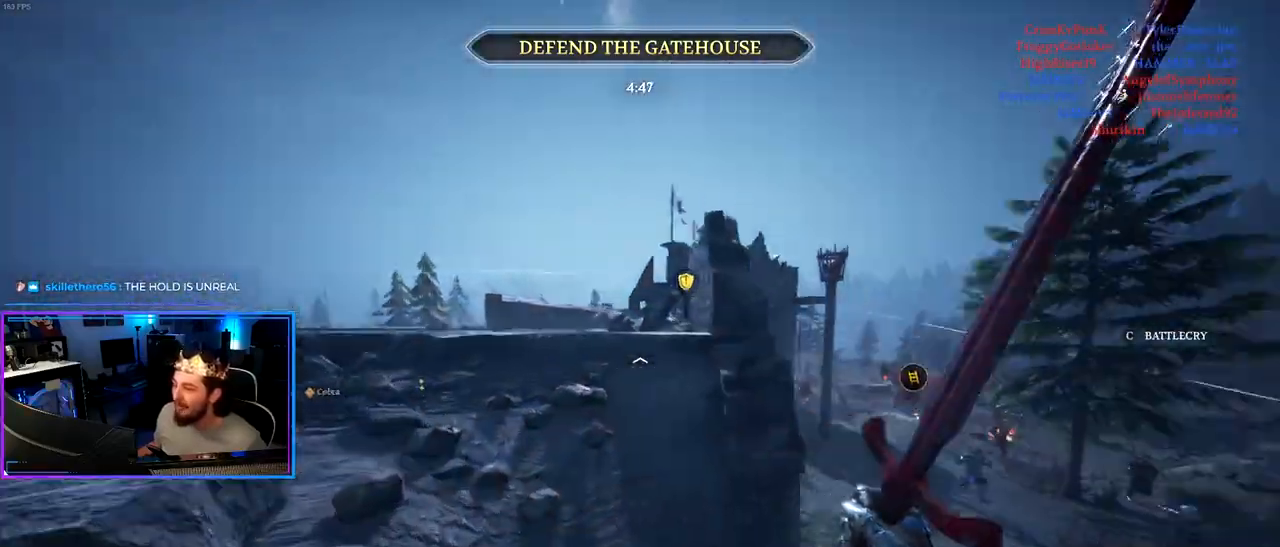
{"keys": ["a", "shift", "w"], "mouse": [], "mouse_move": "still", "events": []}
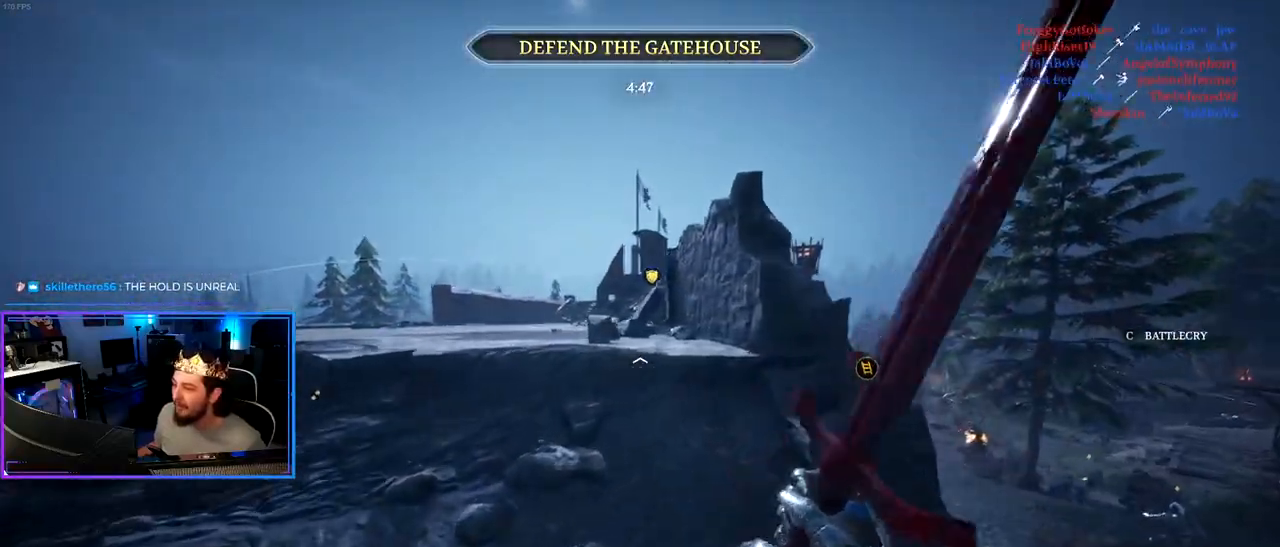
{"keys": ["a", "shift", "w"], "mouse": [], "mouse_move": "right", "events": [[150, "space", "down"], [233, "space", "up"]]}
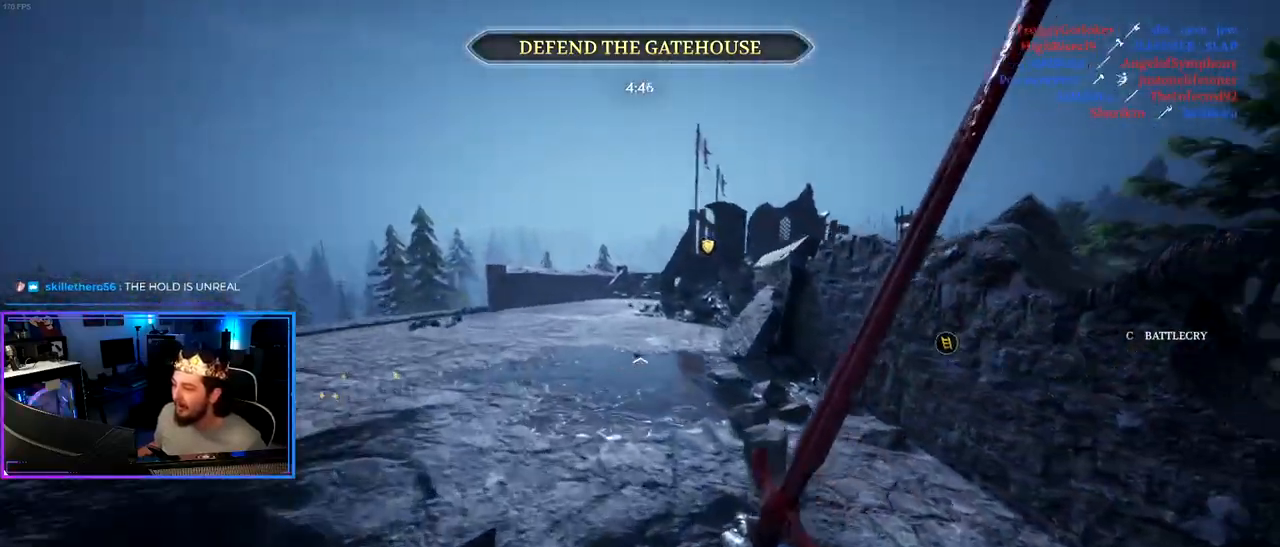
{"keys": ["shift", "w"], "mouse": [], "mouse_move": "still", "events": [[217, "a", "up"]]}
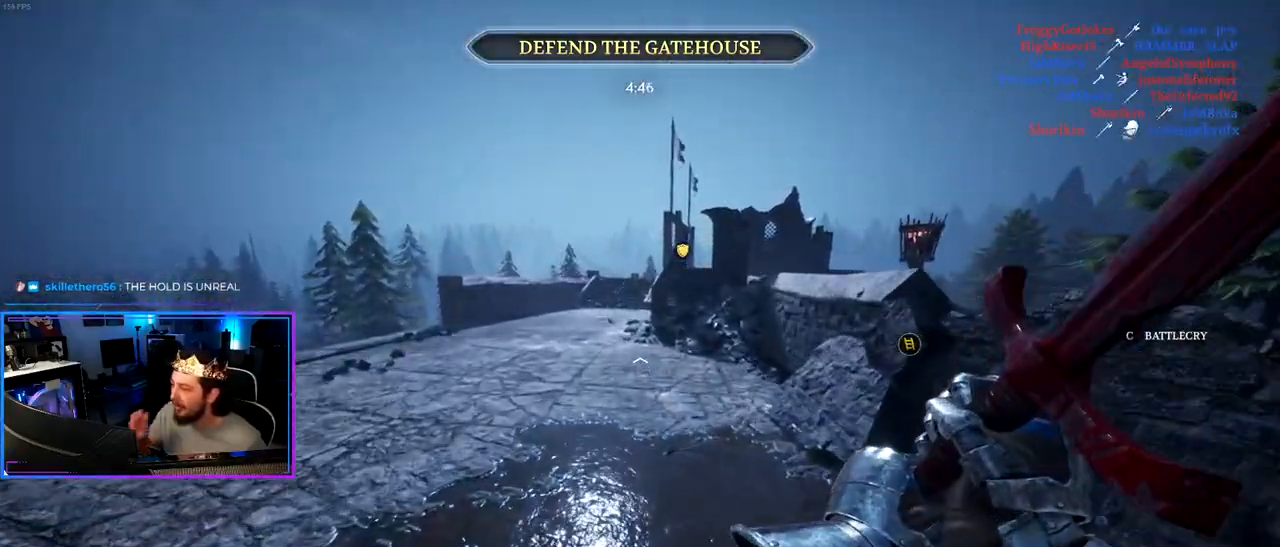
{"keys": ["shift", "w"], "mouse": [], "mouse_move": "still", "events": []}
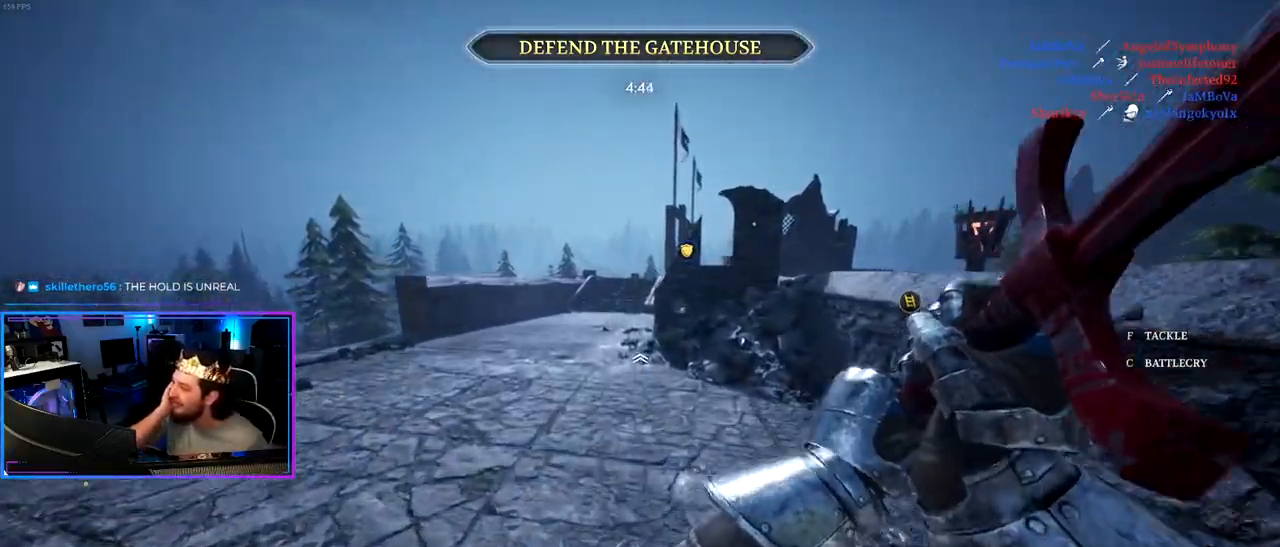
{"keys": ["shift", "w"], "mouse": [], "mouse_move": "still", "events": []}
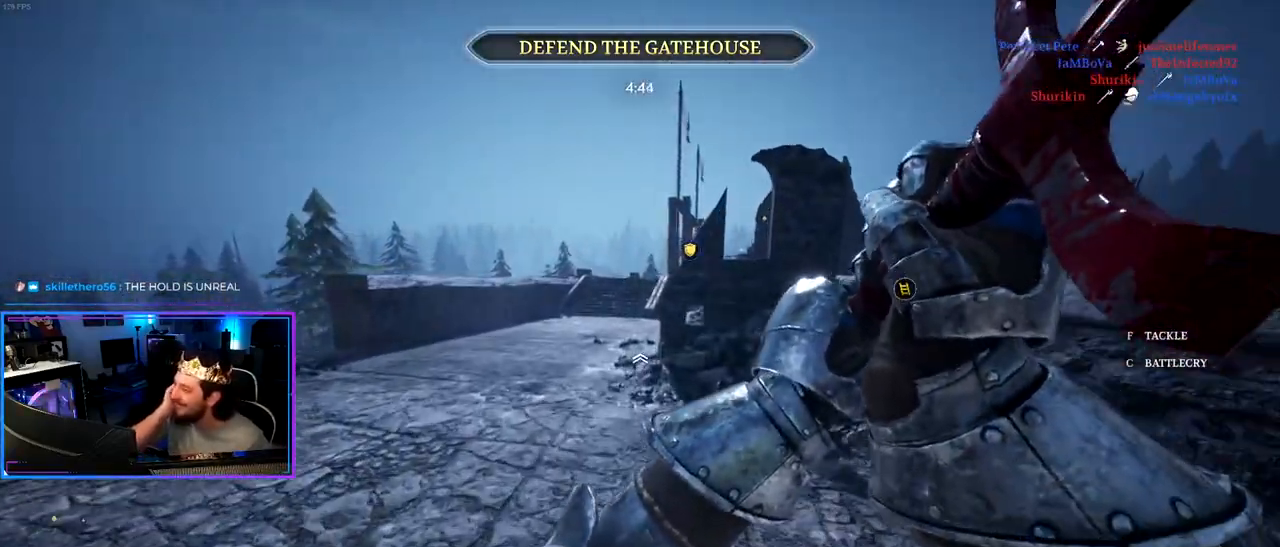
{"keys": ["shift", "w"], "mouse": [], "mouse_move": "still", "events": []}
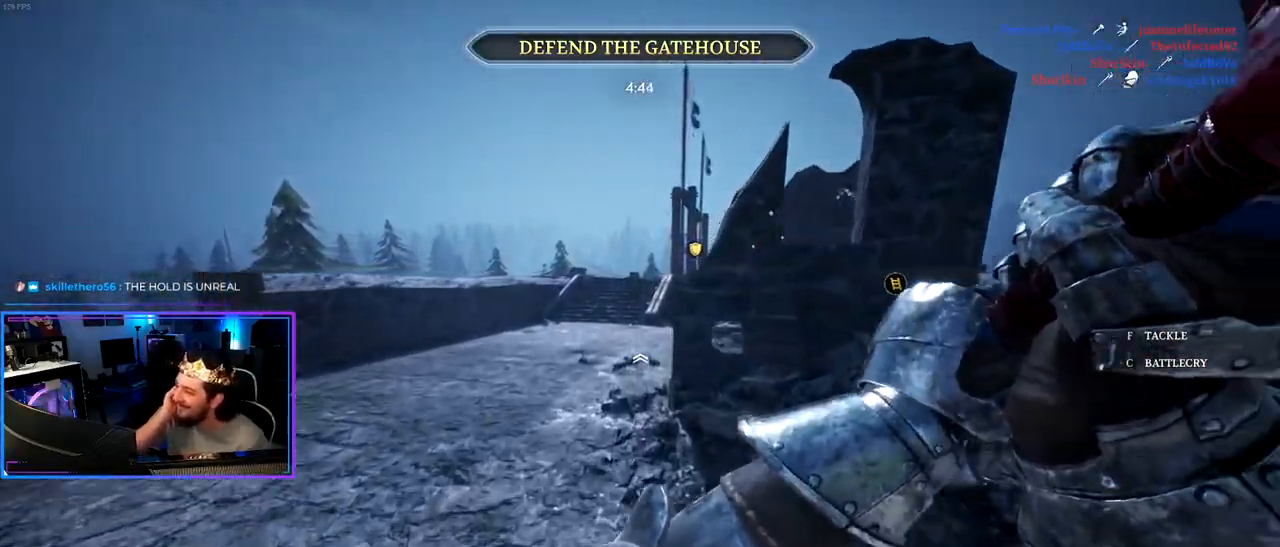
{"keys": ["shift", "w"], "mouse": [], "mouse_move": "still", "events": []}
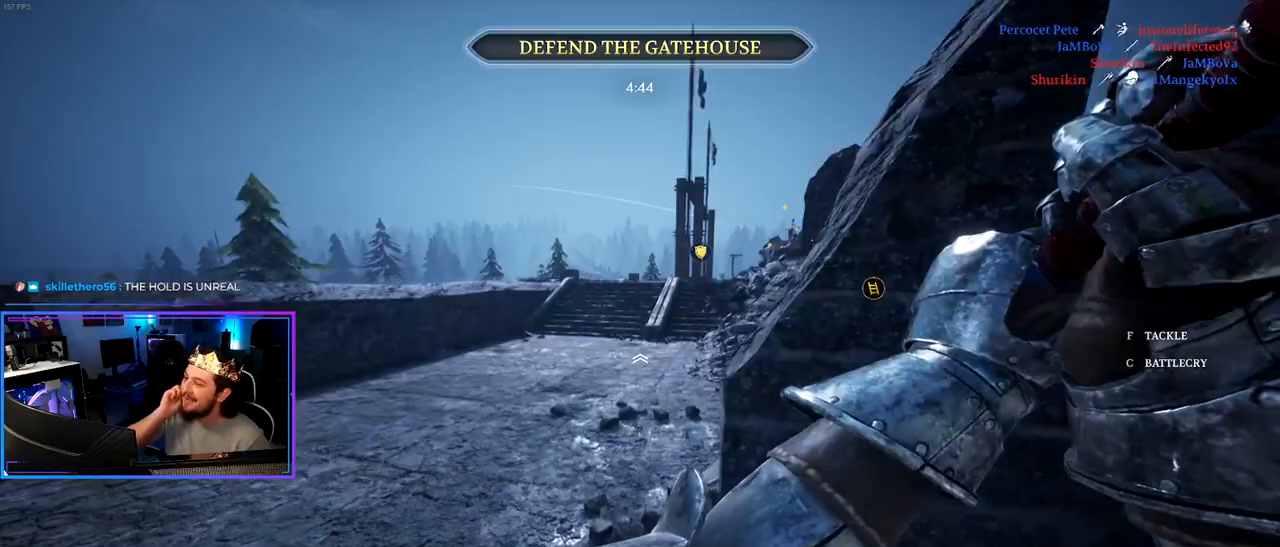
{"keys": ["shift", "w"], "mouse": [], "mouse_move": "still", "events": []}
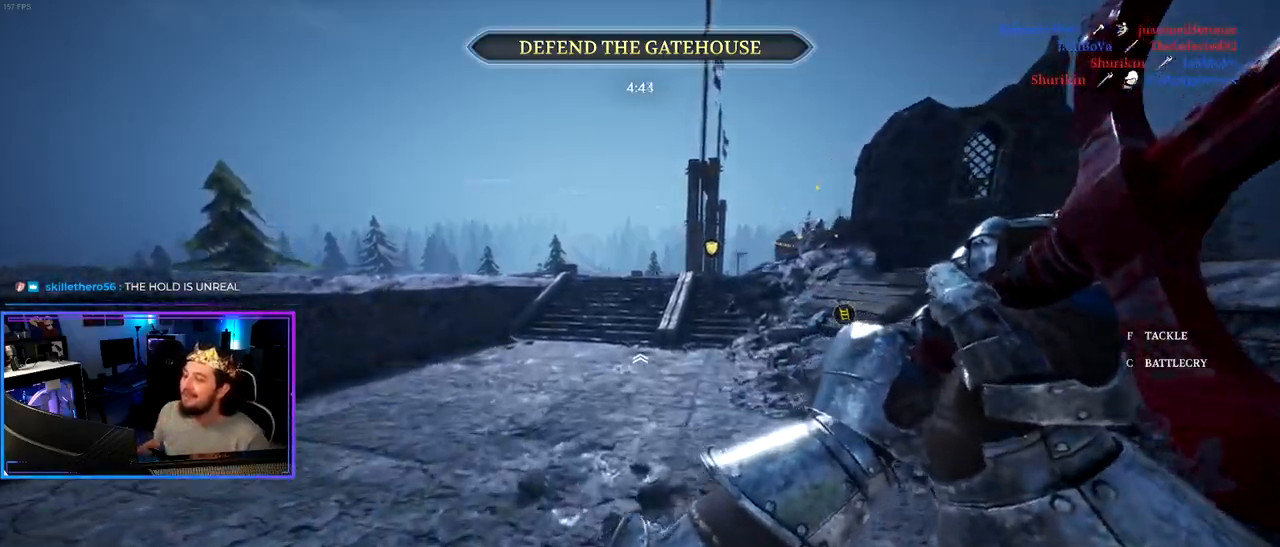
{"keys": ["shift", "w"], "mouse": [], "mouse_move": "still", "events": [[67, "d", "down"], [350, "d", "up"]]}
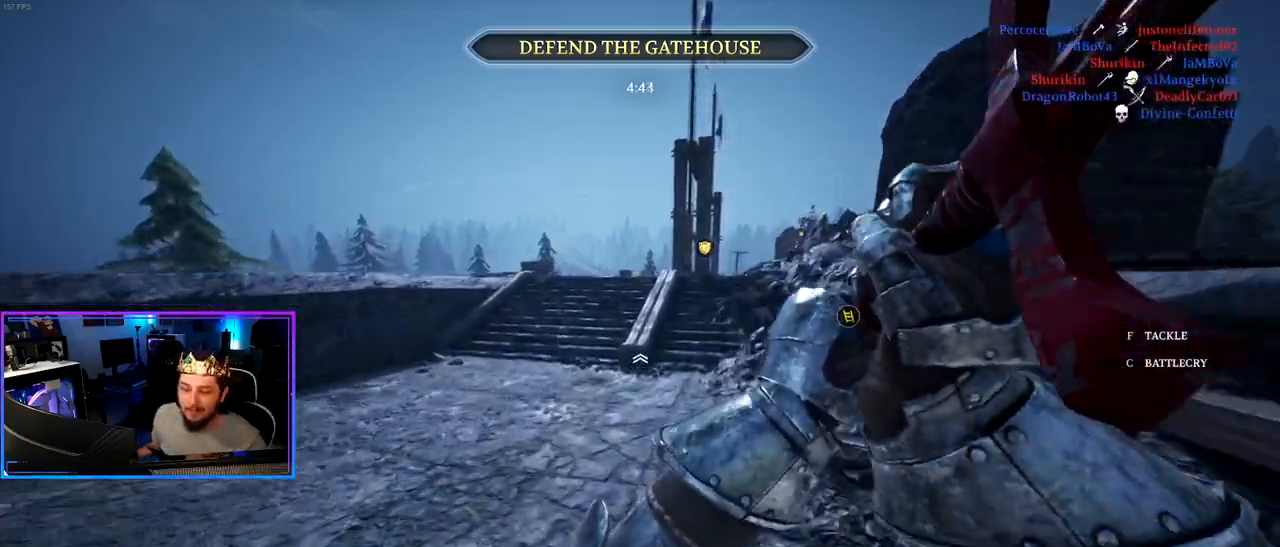
{"keys": ["shift", "w"], "mouse": [], "mouse_move": "right", "events": [[217, "d", "down"], [417, "d", "up"]]}
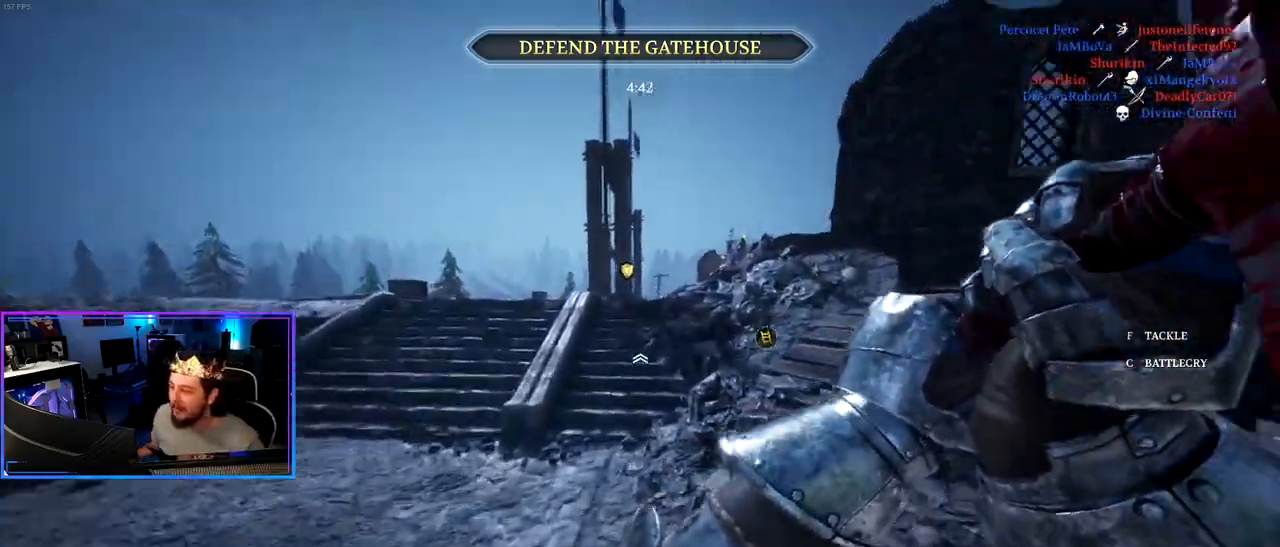
{"keys": ["shift", "w"], "mouse": [], "mouse_move": "right", "events": []}
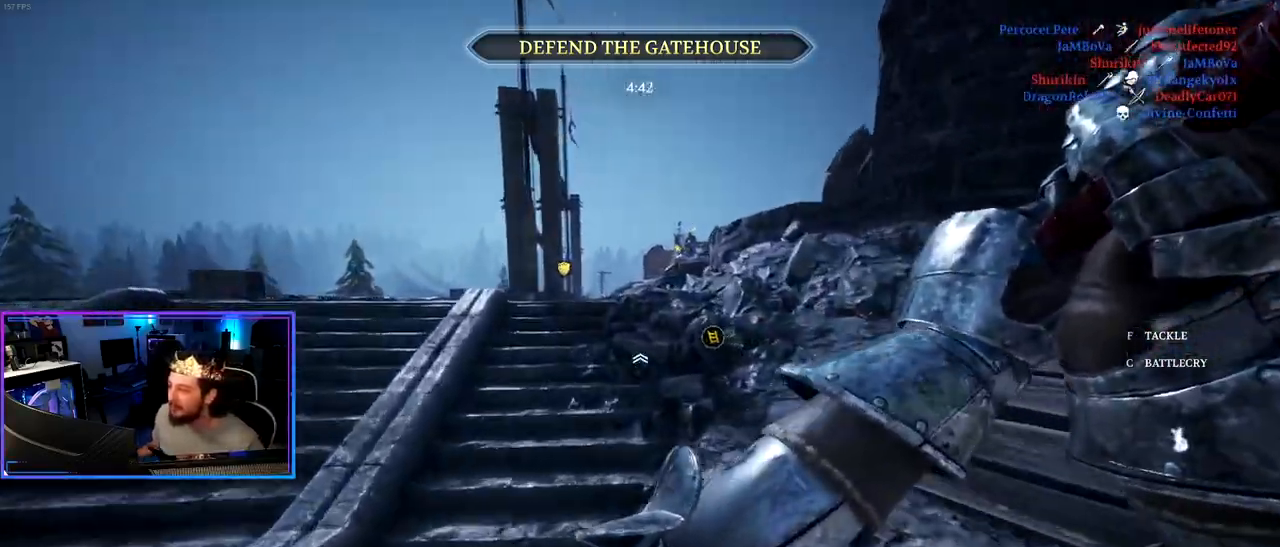
{"keys": ["shift", "w"], "mouse": [], "mouse_move": "still", "events": []}
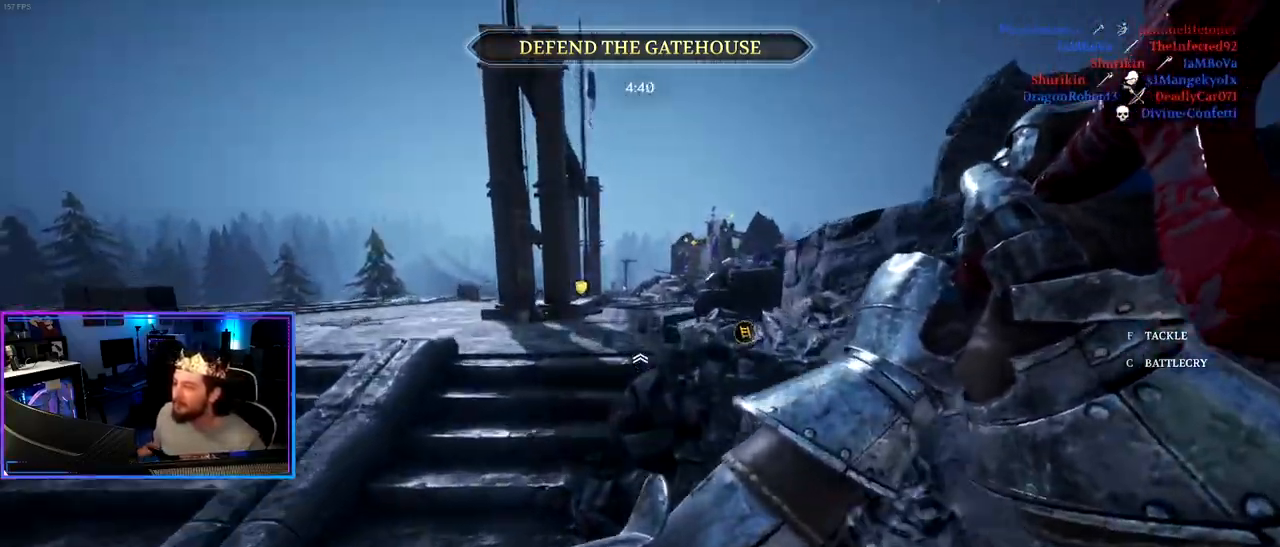
{"keys": ["shift", "w"], "mouse": [], "mouse_move": "still", "events": []}
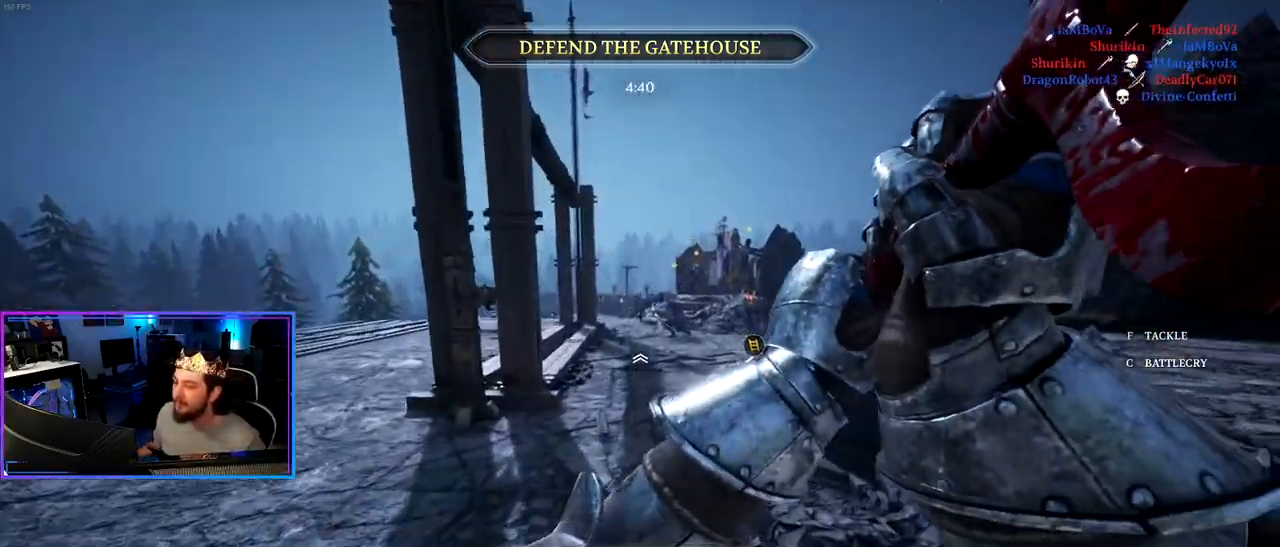
{"keys": ["shift", "w"], "mouse": [], "mouse_move": "still", "events": []}